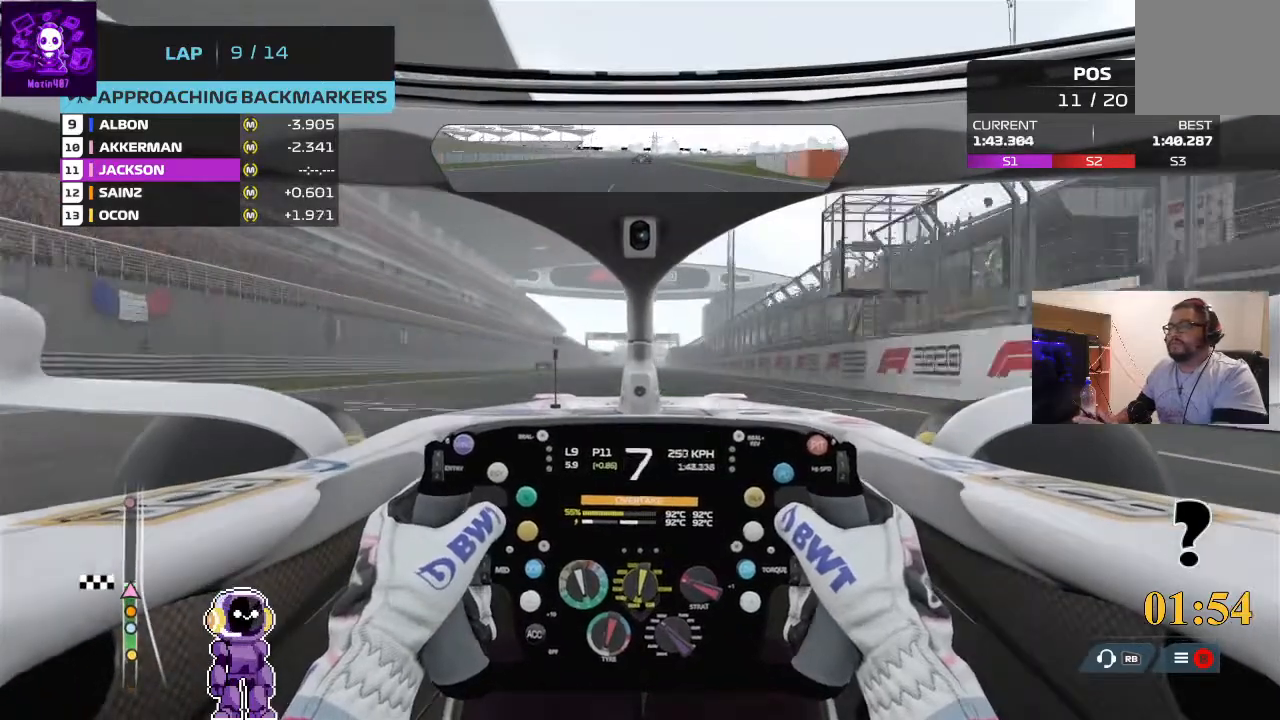
Gameplay with a controller (Xbox layout); each line is a JSON object with the inputs held at the frame after it. "events" lists button and stick changes between this image and that frame as [ms after this image, input, new state], when the widget could be followed in between.
{"buttons": ["R2"], "left_stick": "center", "right_stick": "center", "events": []}
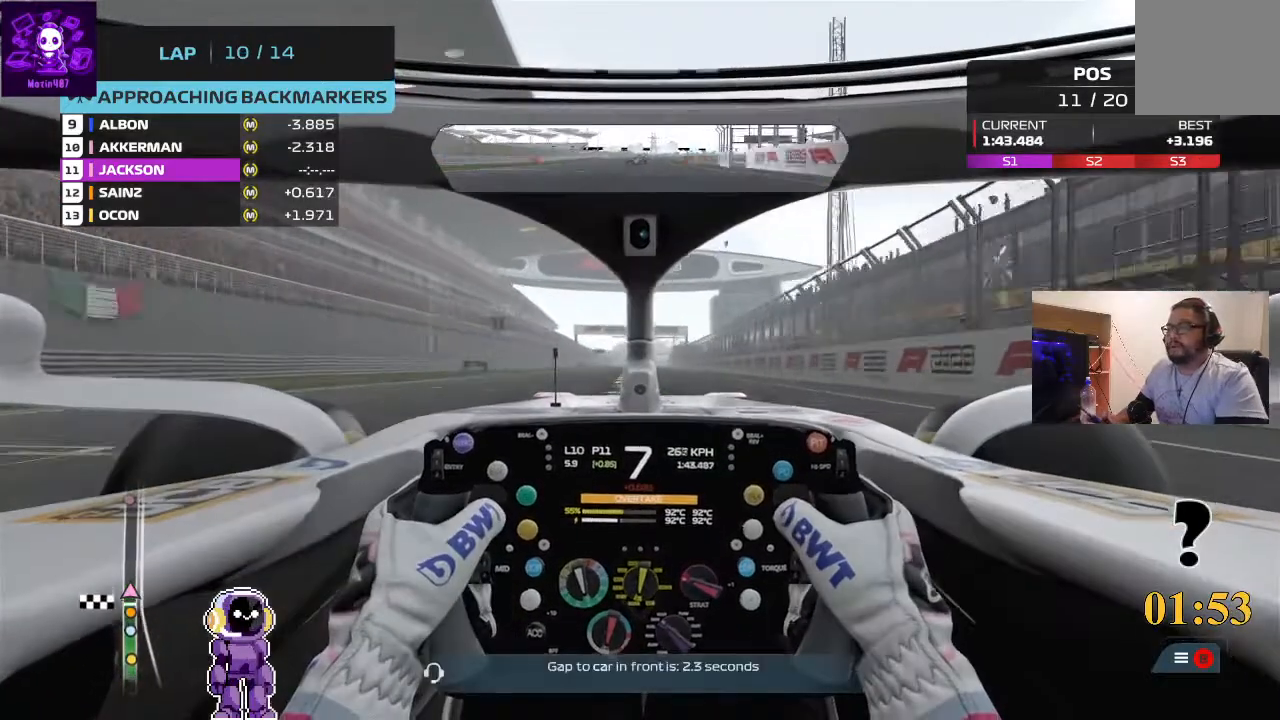
{"buttons": ["R2"], "left_stick": "center", "right_stick": "center", "events": []}
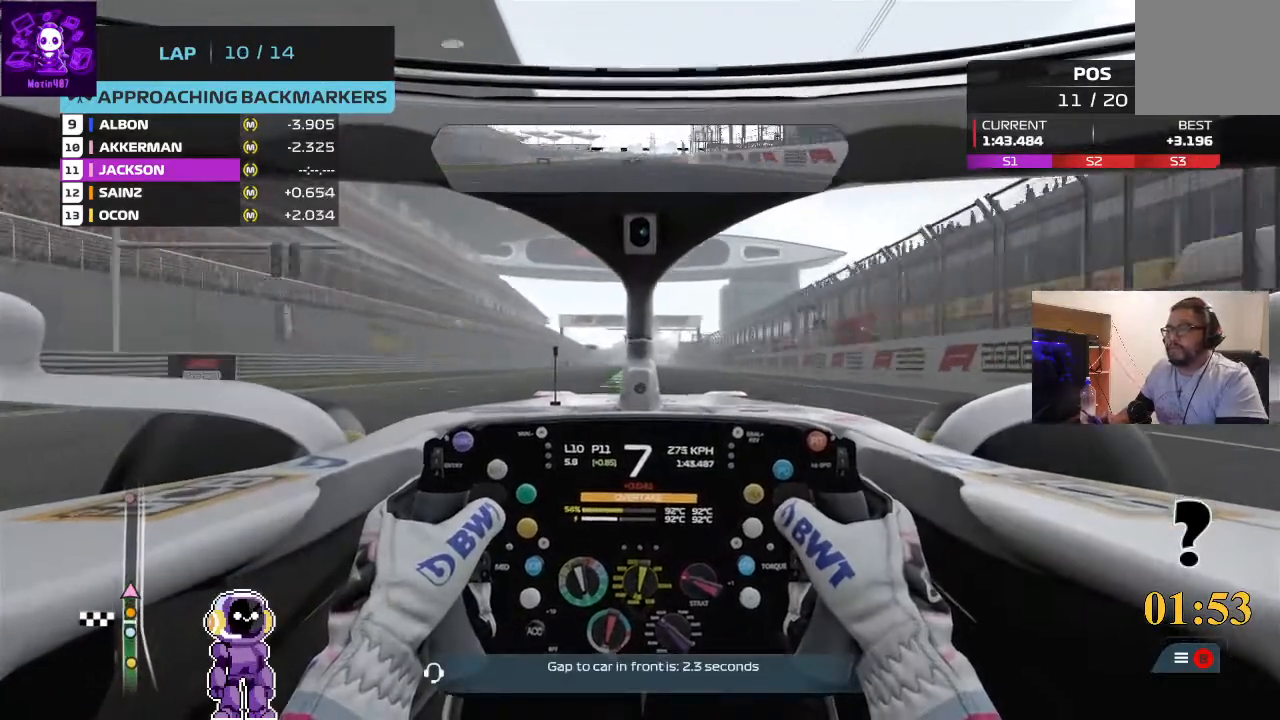
{"buttons": ["R2"], "left_stick": "center", "right_stick": "center", "events": [[300, "left_stick", "left"], [367, "left_stick", "center"]]}
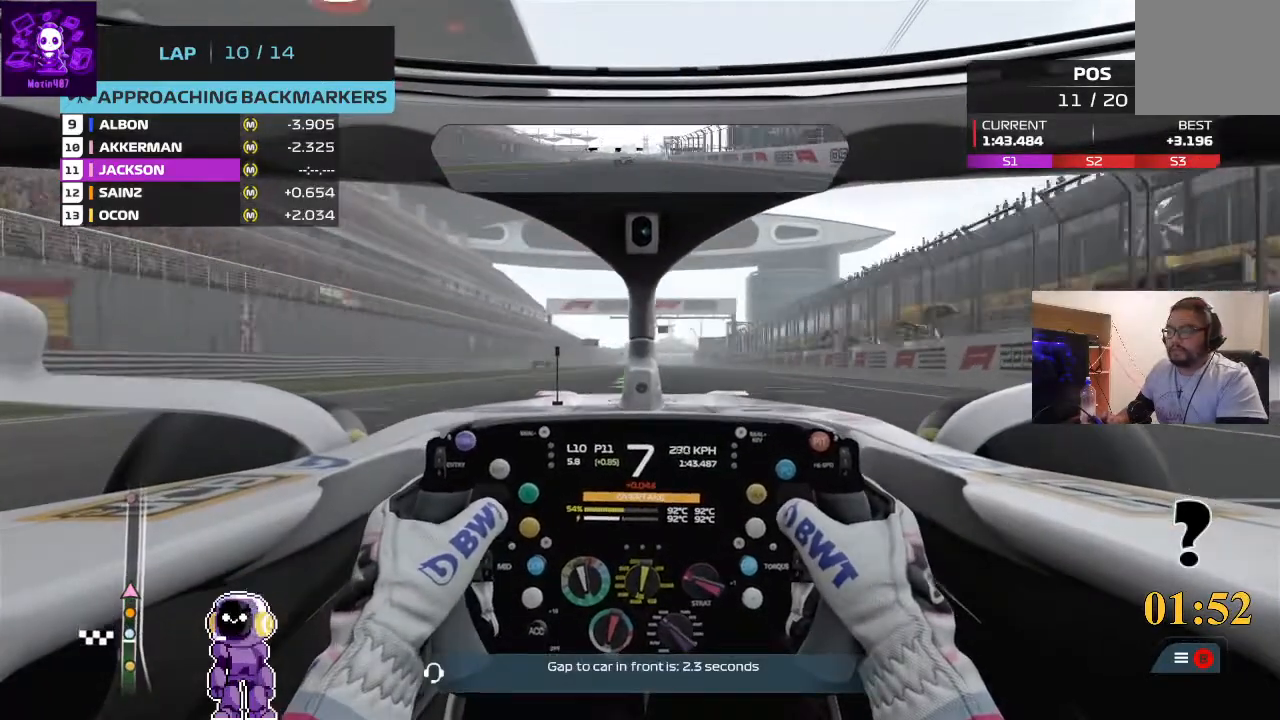
{"buttons": ["R2"], "left_stick": "center", "right_stick": "center", "events": []}
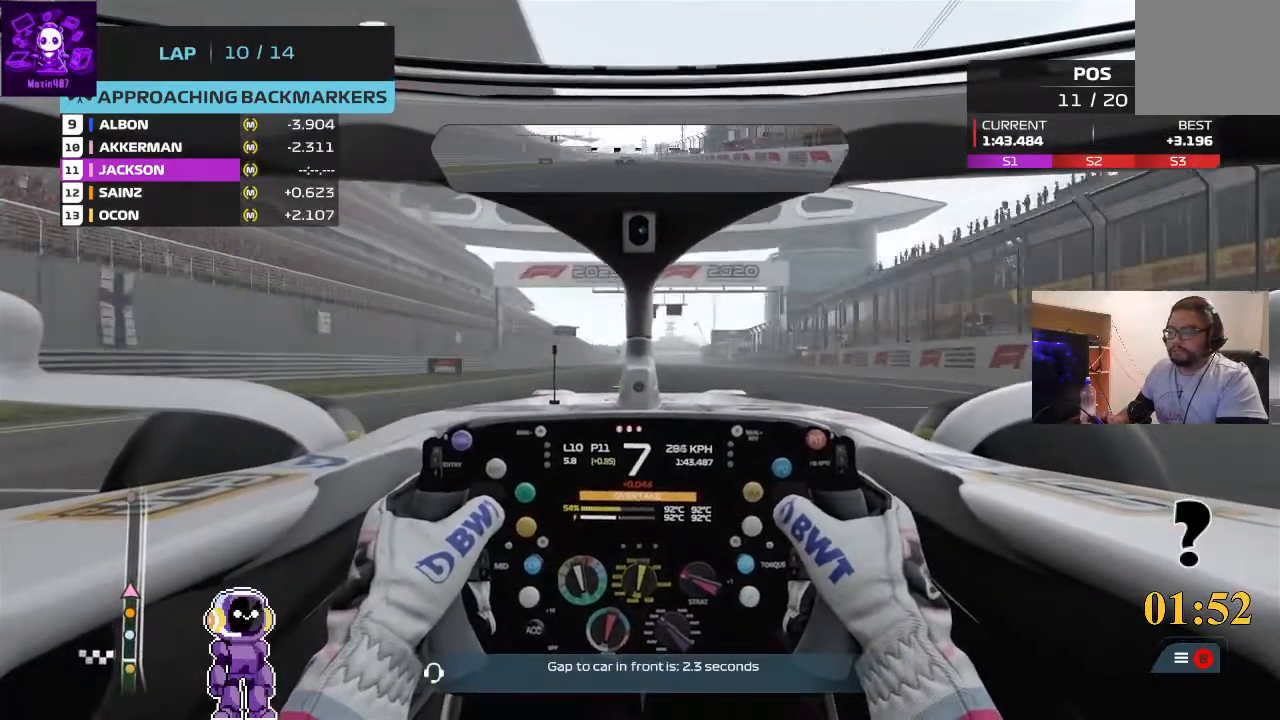
{"buttons": ["R2"], "left_stick": "center", "right_stick": "center", "events": []}
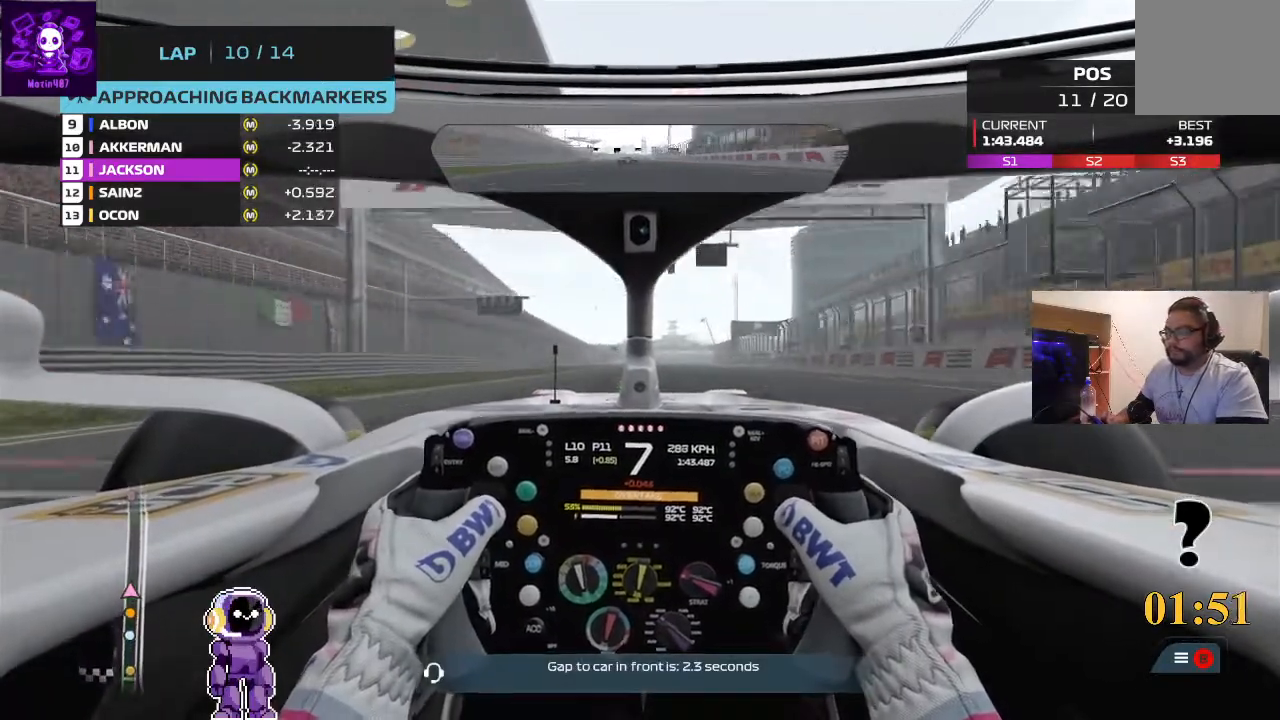
{"buttons": ["R2"], "left_stick": "center", "right_stick": "center", "events": [[233, "left_stick", "right"], [467, "left_stick", "center"]]}
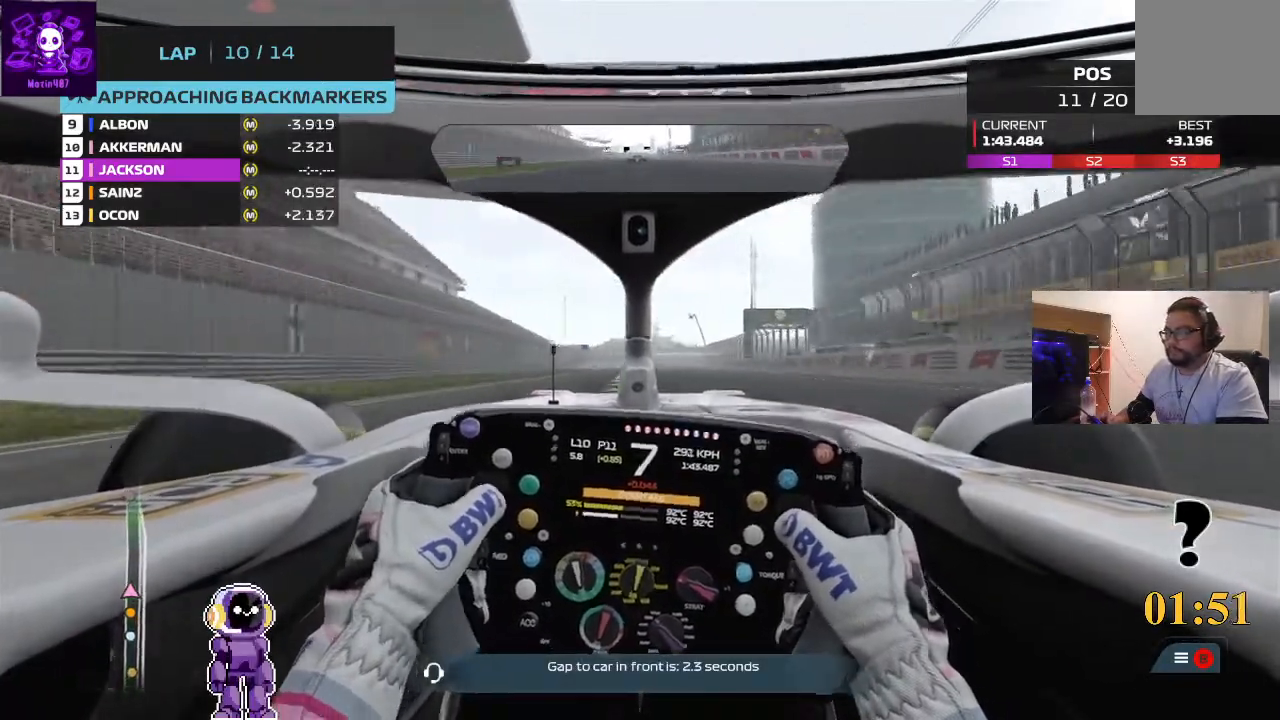
{"buttons": ["R2"], "left_stick": "left", "right_stick": "center", "events": [[300, "left_stick", "left"]]}
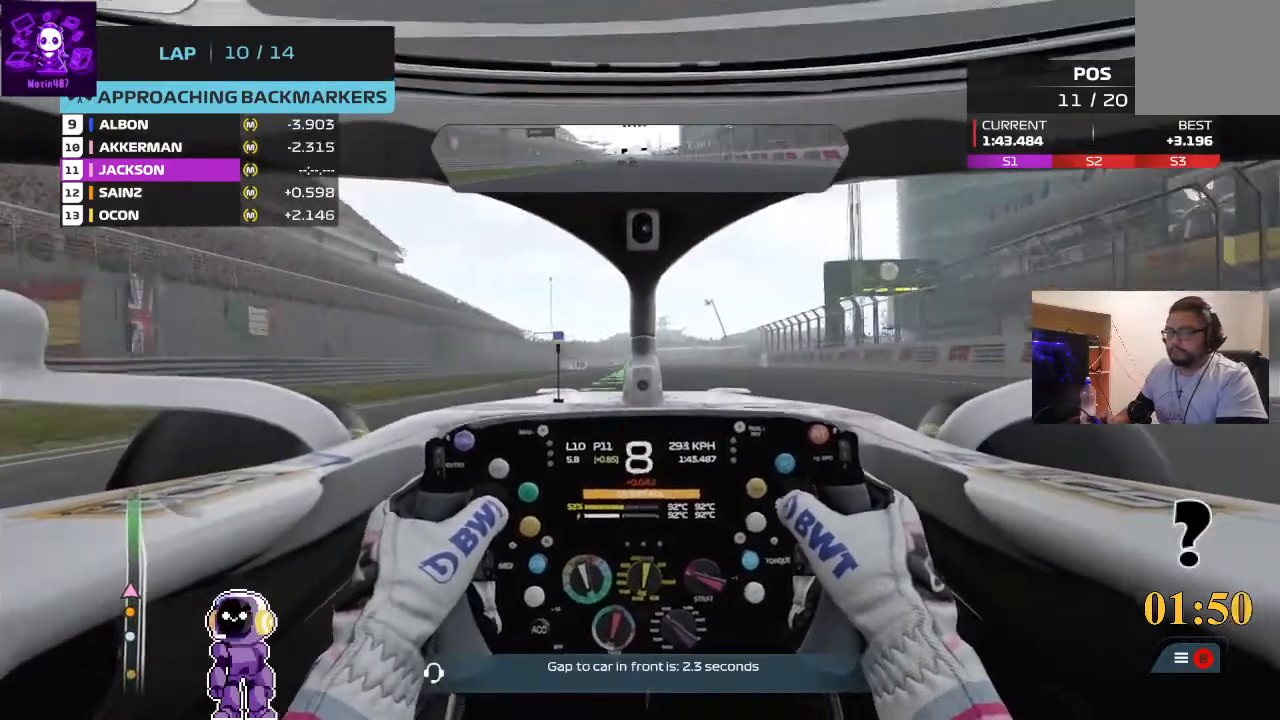
{"buttons": ["R2"], "left_stick": "left", "right_stick": "center", "events": [[33, "left_stick", "center"], [500, "left_stick", "left"]]}
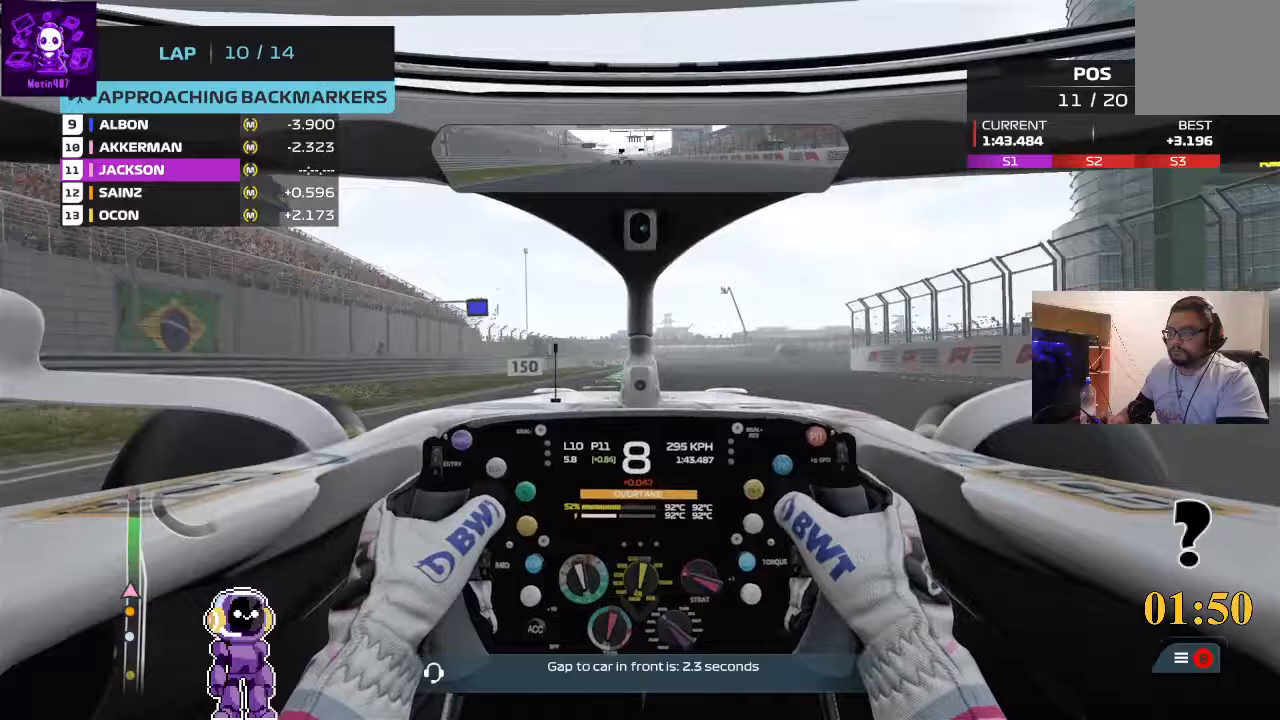
{"buttons": ["R2"], "left_stick": "right", "right_stick": "center", "events": [[133, "left_stick", "down-left"], [300, "left_stick", "right"]]}
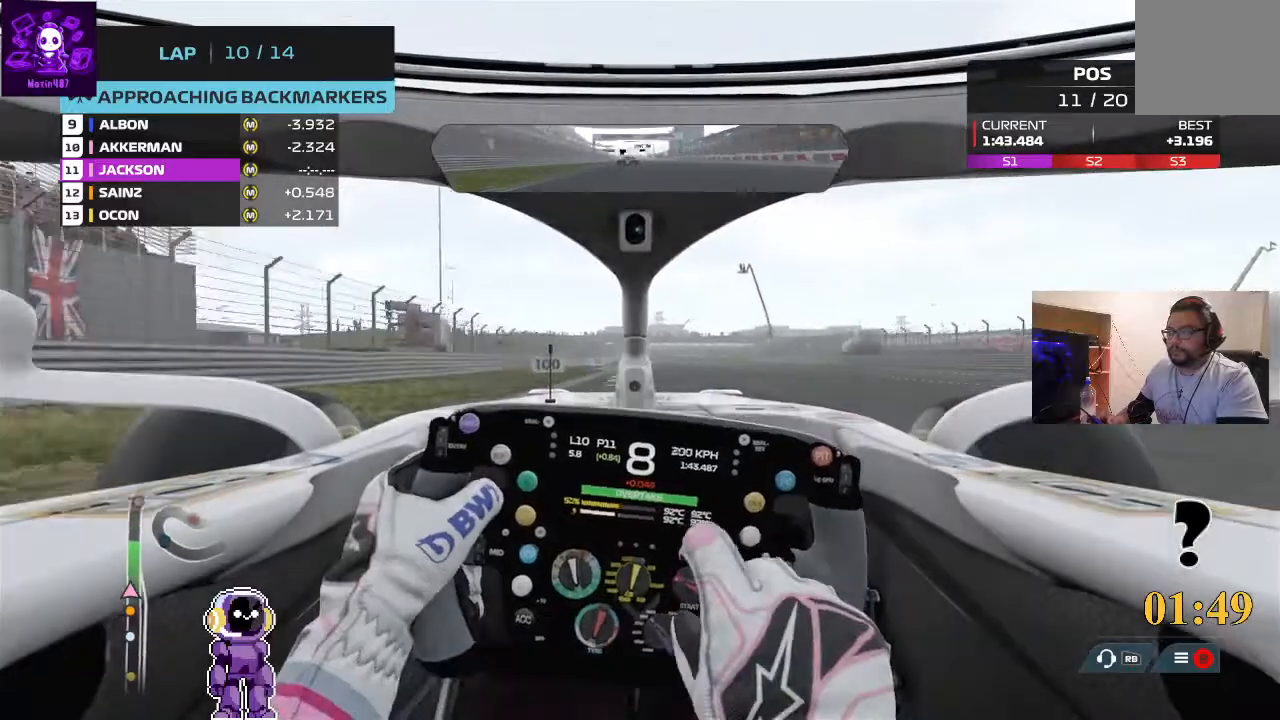
{"buttons": ["R2"], "left_stick": "center", "right_stick": "center", "events": [[67, "left_stick", "center"]]}
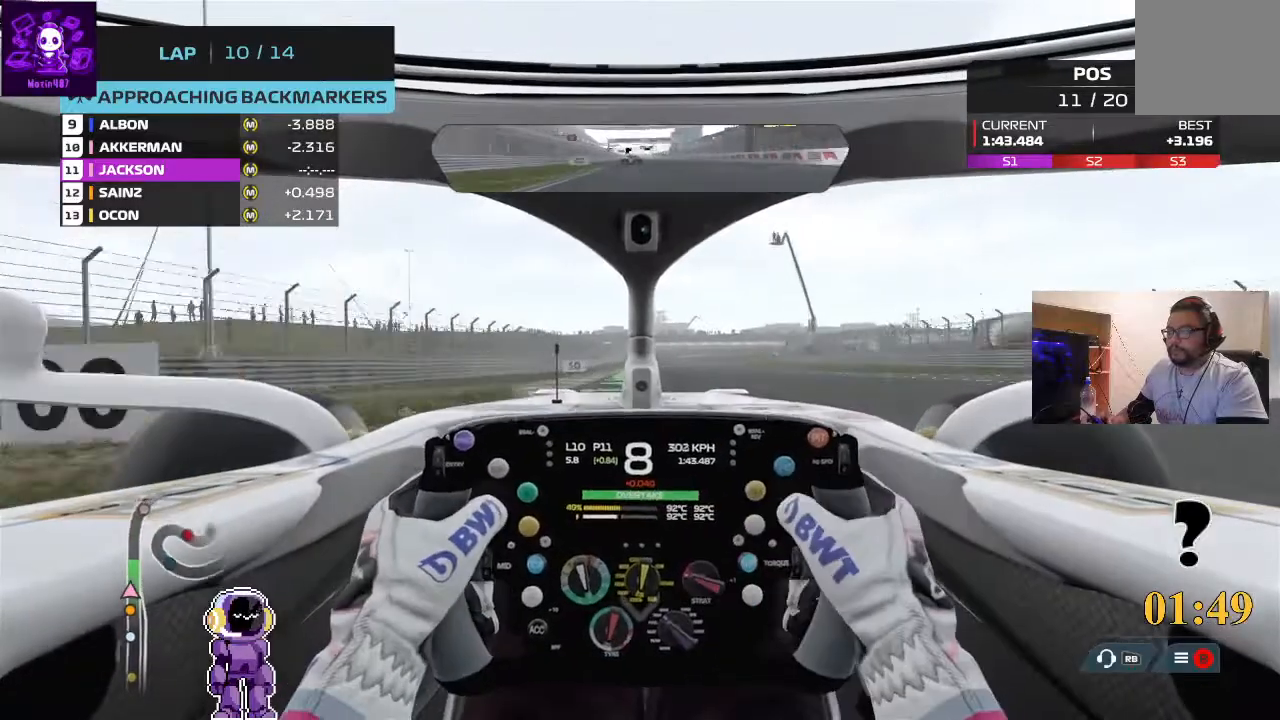
{"buttons": ["R2"], "left_stick": "right", "right_stick": "center", "events": [[400, "left_stick", "right"]]}
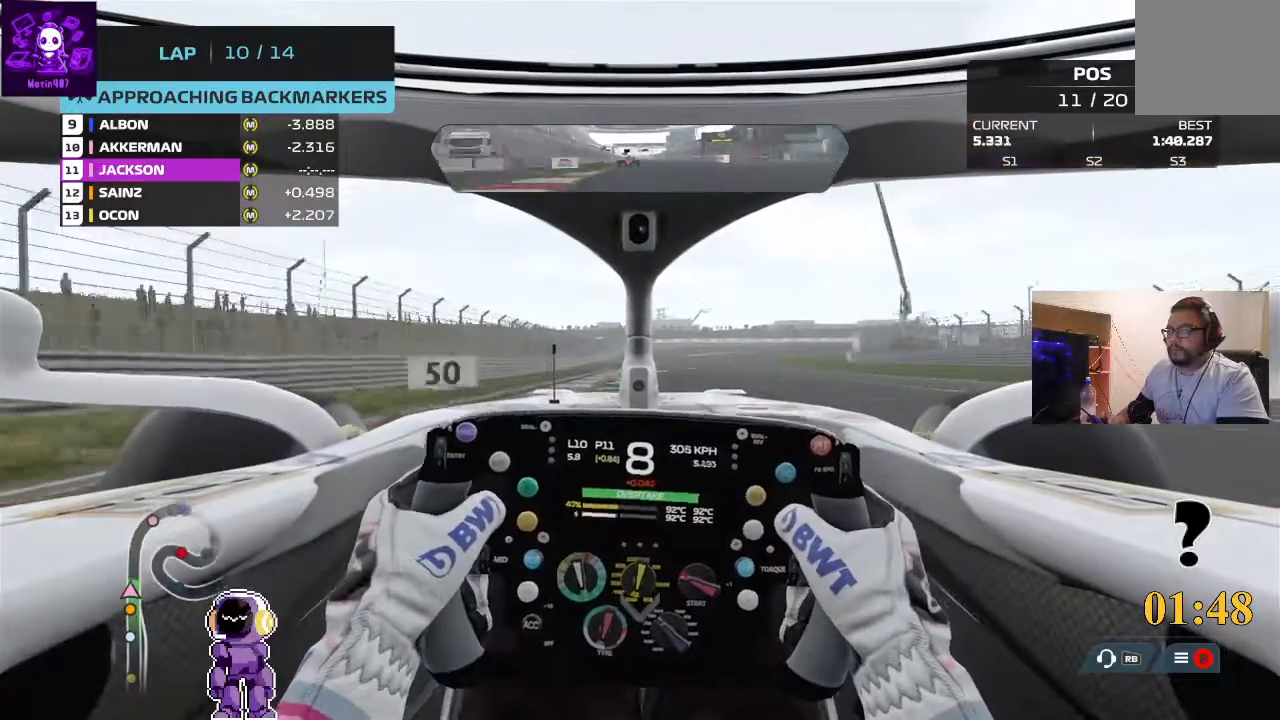
{"buttons": ["R2"], "left_stick": "center", "right_stick": "center", "events": [[33, "left_stick", "center"], [133, "left_stick", "right"], [333, "left_stick", "center"]]}
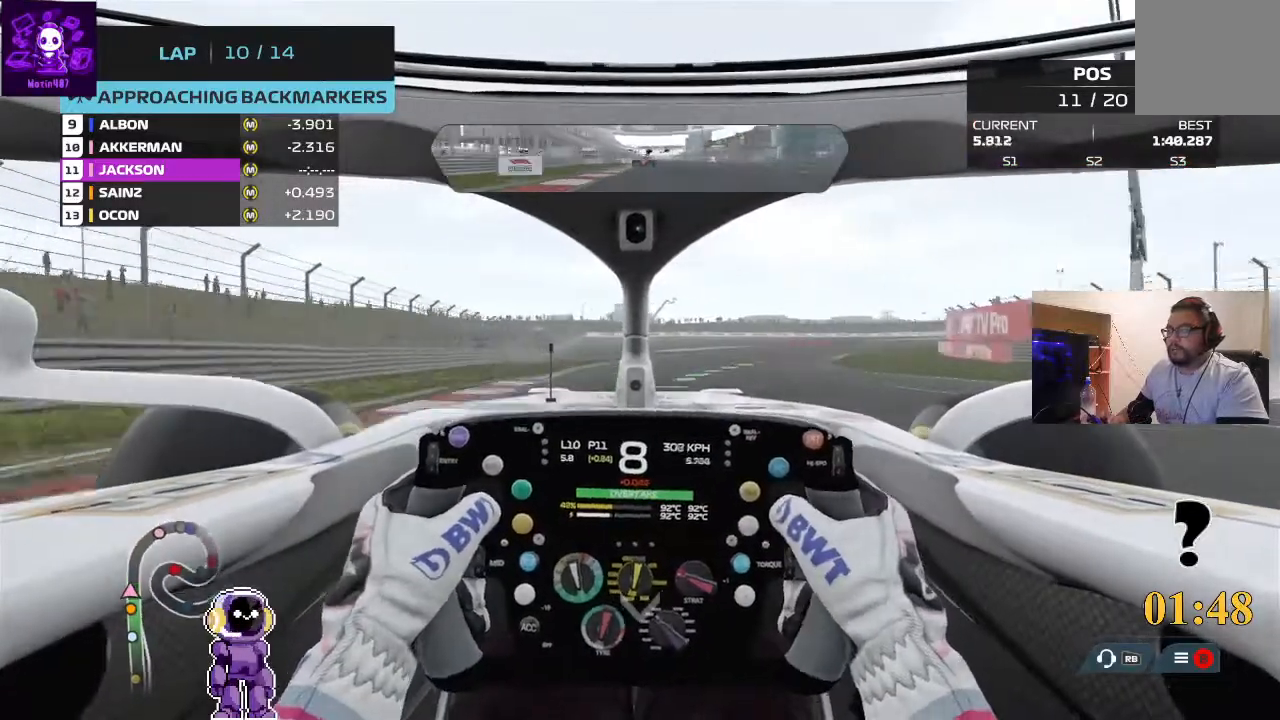
{"buttons": ["L2"], "left_stick": "right", "right_stick": "center", "events": [[67, "L2", "down"], [67, "left_stick", "right"], [100, "R2", "up"]]}
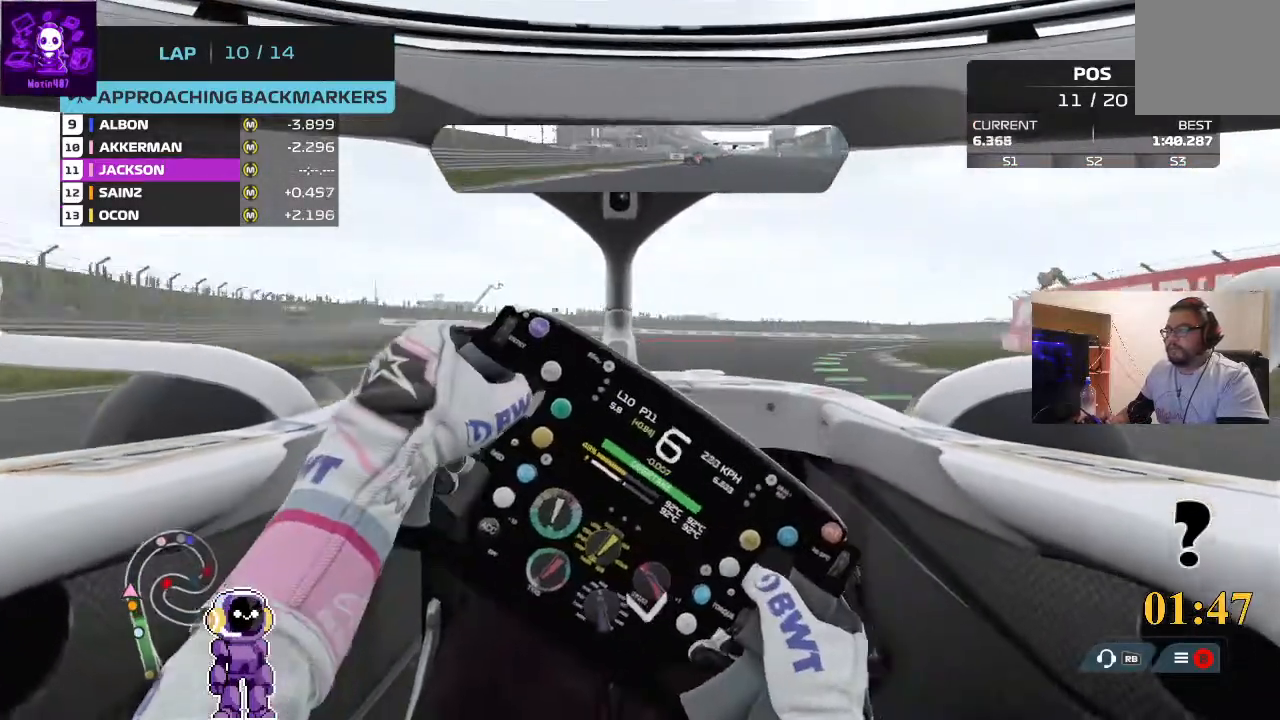
{"buttons": ["R2"], "left_stick": "right", "right_stick": "center", "events": [[233, "L2", "up"], [433, "R2", "down"]]}
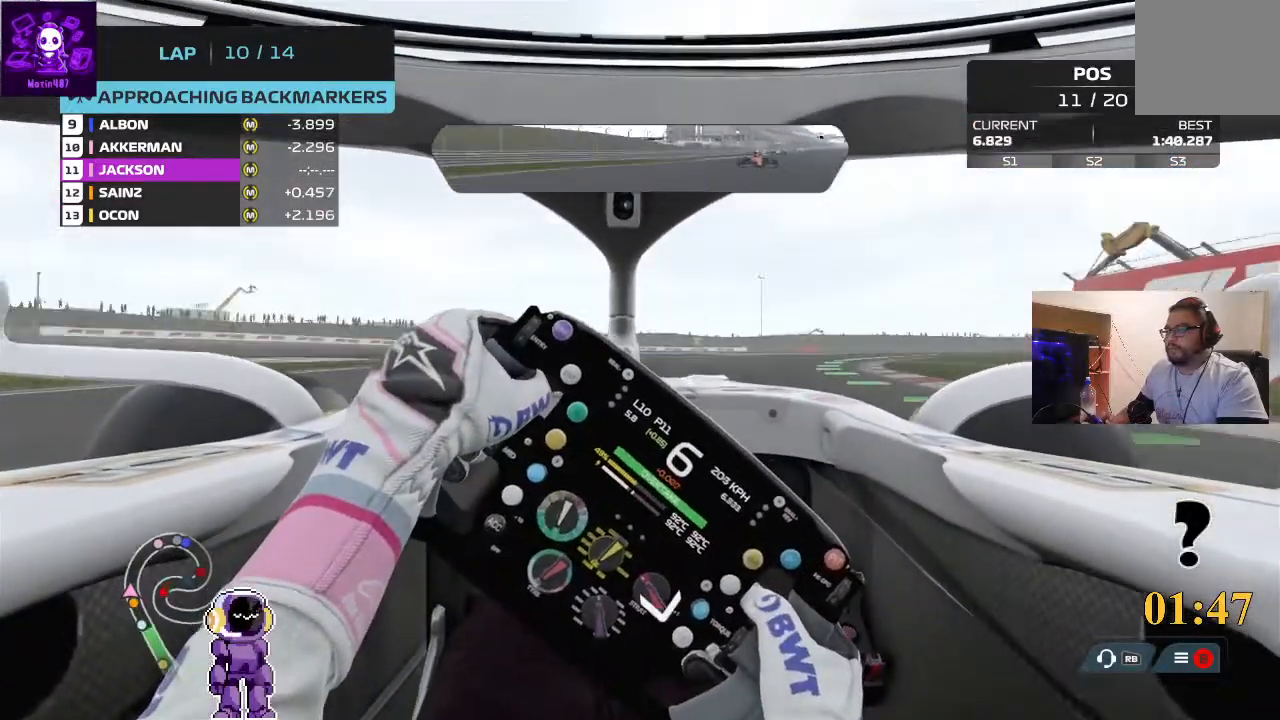
{"buttons": [], "left_stick": "right", "right_stick": "center", "events": [[133, "R2", "up"], [267, "L2", "down"], [367, "L2", "up"]]}
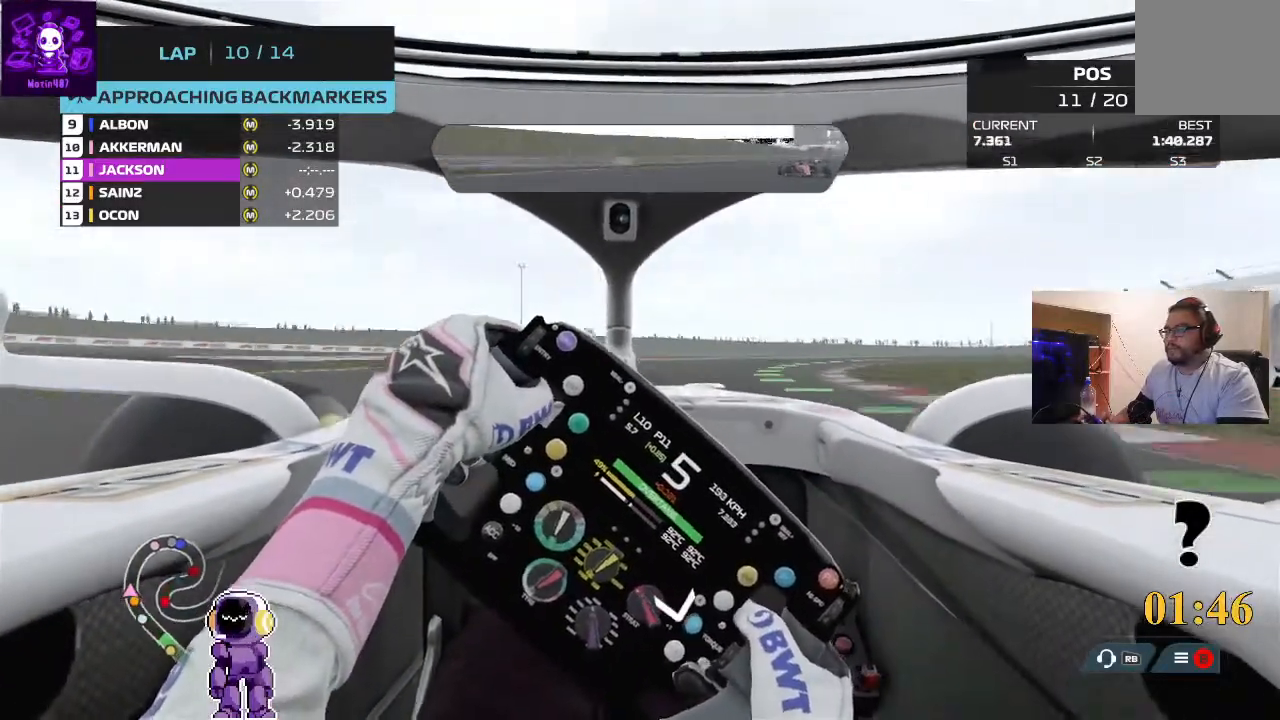
{"buttons": ["R2"], "left_stick": "right", "right_stick": "center", "events": [[100, "R2", "down"]]}
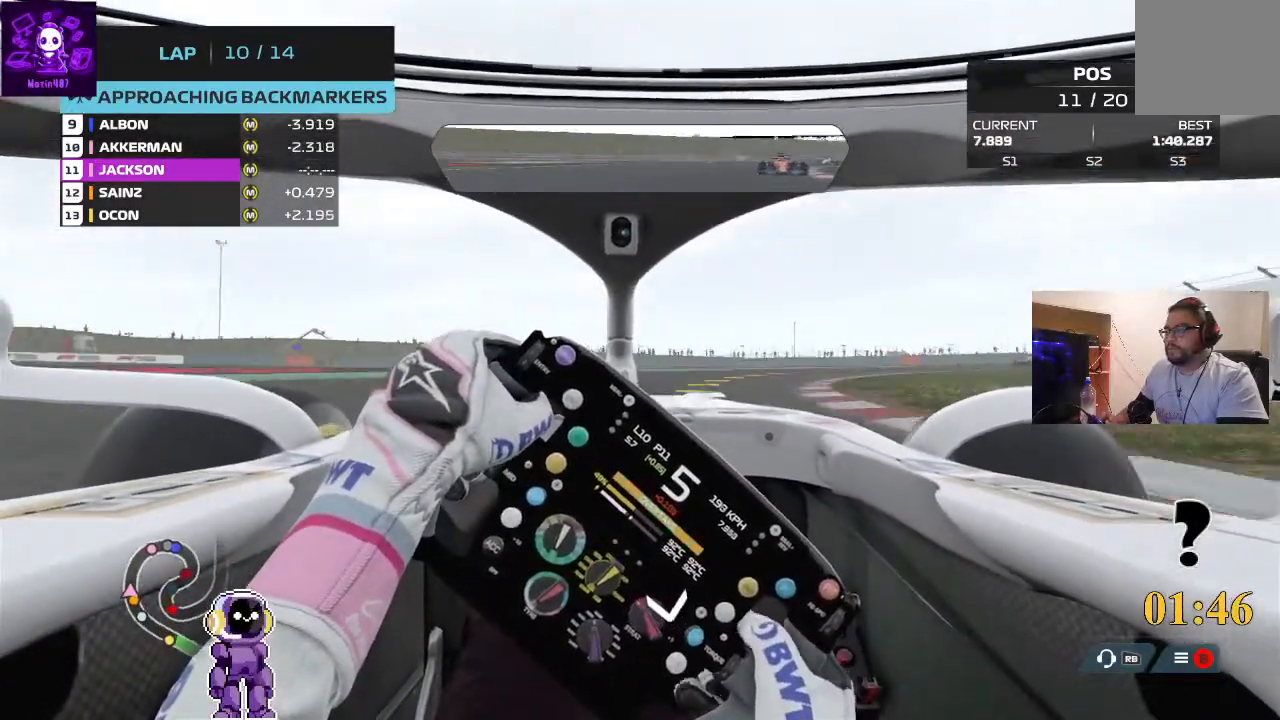
{"buttons": ["L2"], "left_stick": "right", "right_stick": "center"}
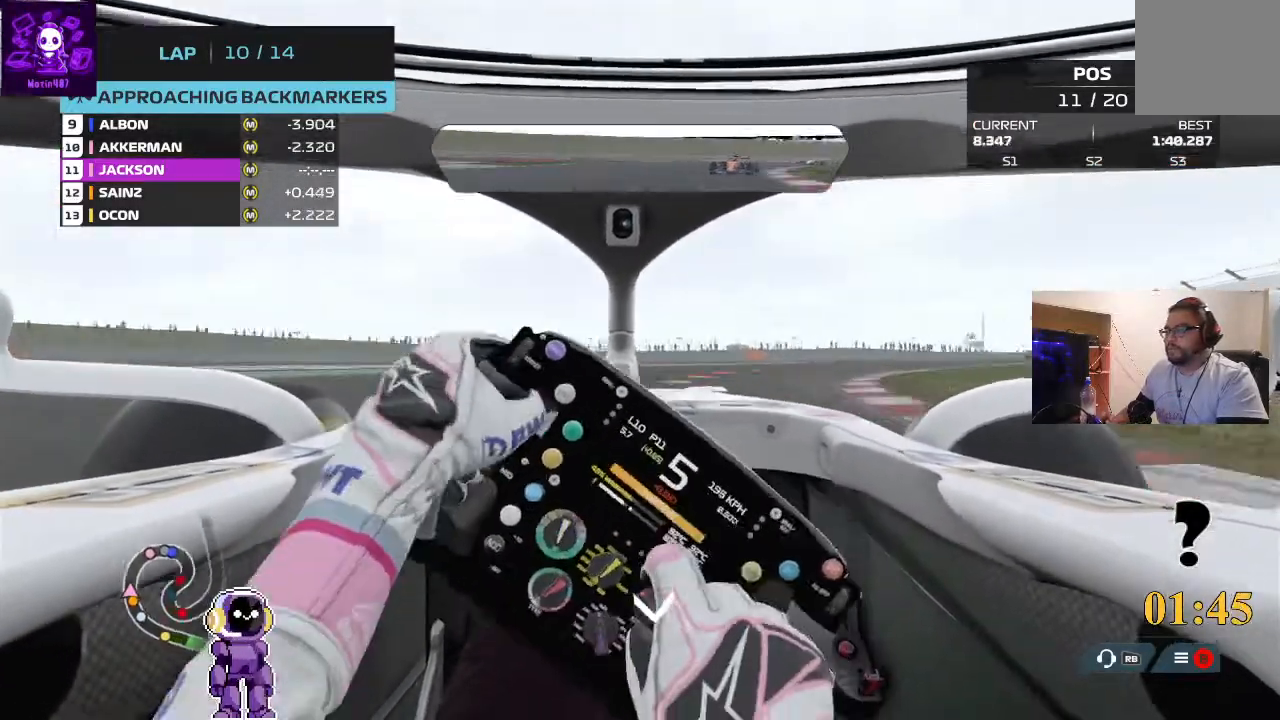
{"buttons": ["R2"], "left_stick": "right", "right_stick": "center", "events": [[167, "L2", "up"], [200, "R2", "down"]]}
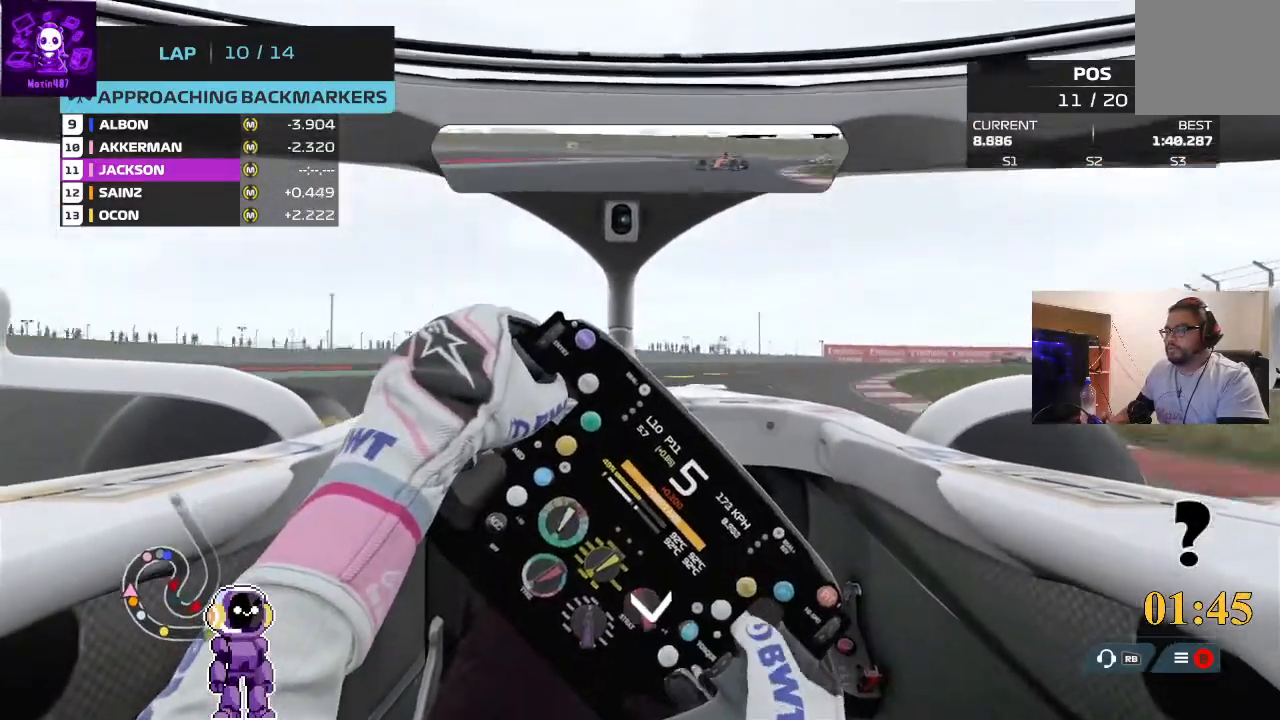
{"buttons": ["L2"], "left_stick": "right", "right_stick": "center", "events": [[367, "R2", "up"], [467, "L2", "down"]]}
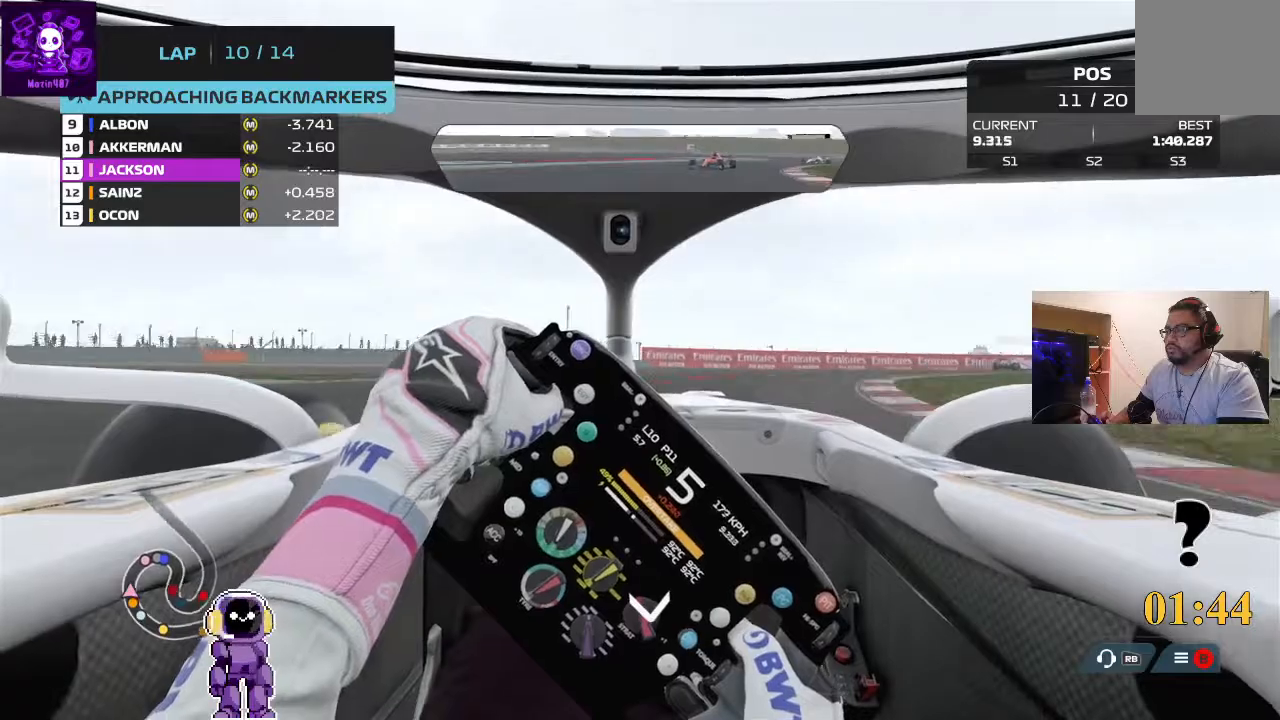
{"buttons": [], "left_stick": "center", "right_stick": "center"}
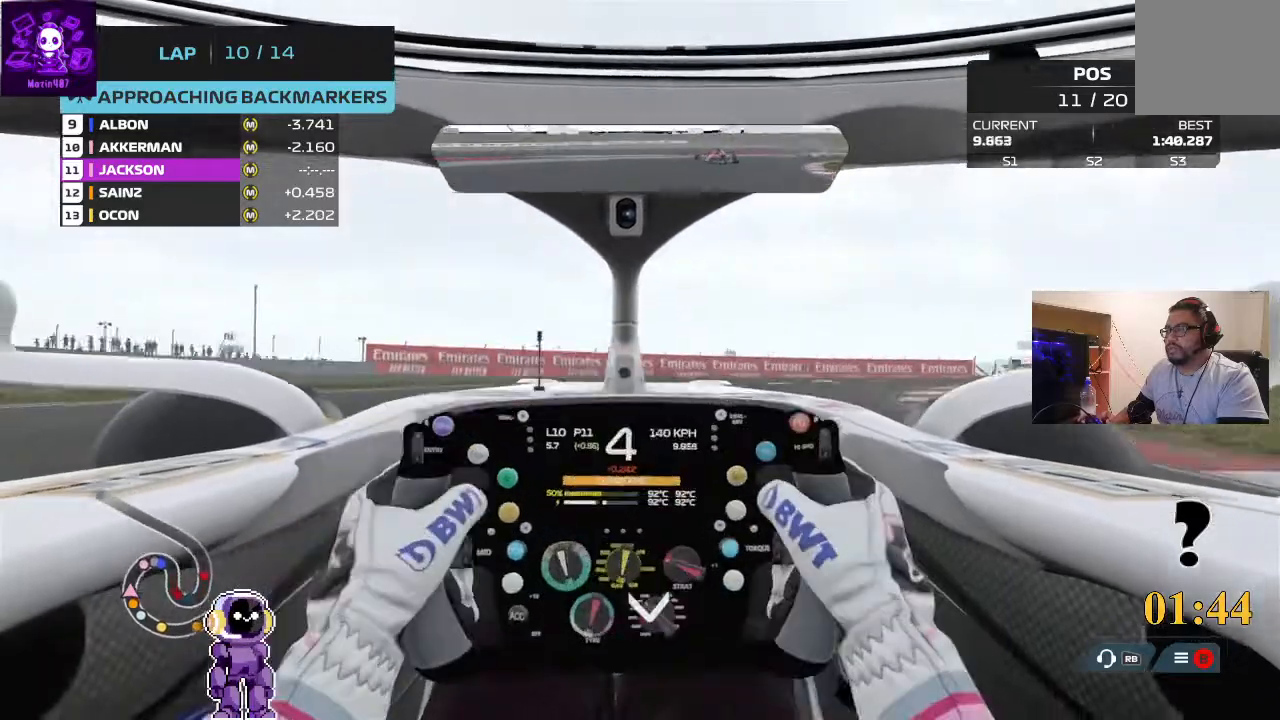
{"buttons": [], "left_stick": "right", "right_stick": "center", "events": [[33, "left_stick", "right"], [300, "L2", "down"], [367, "L2", "up"]]}
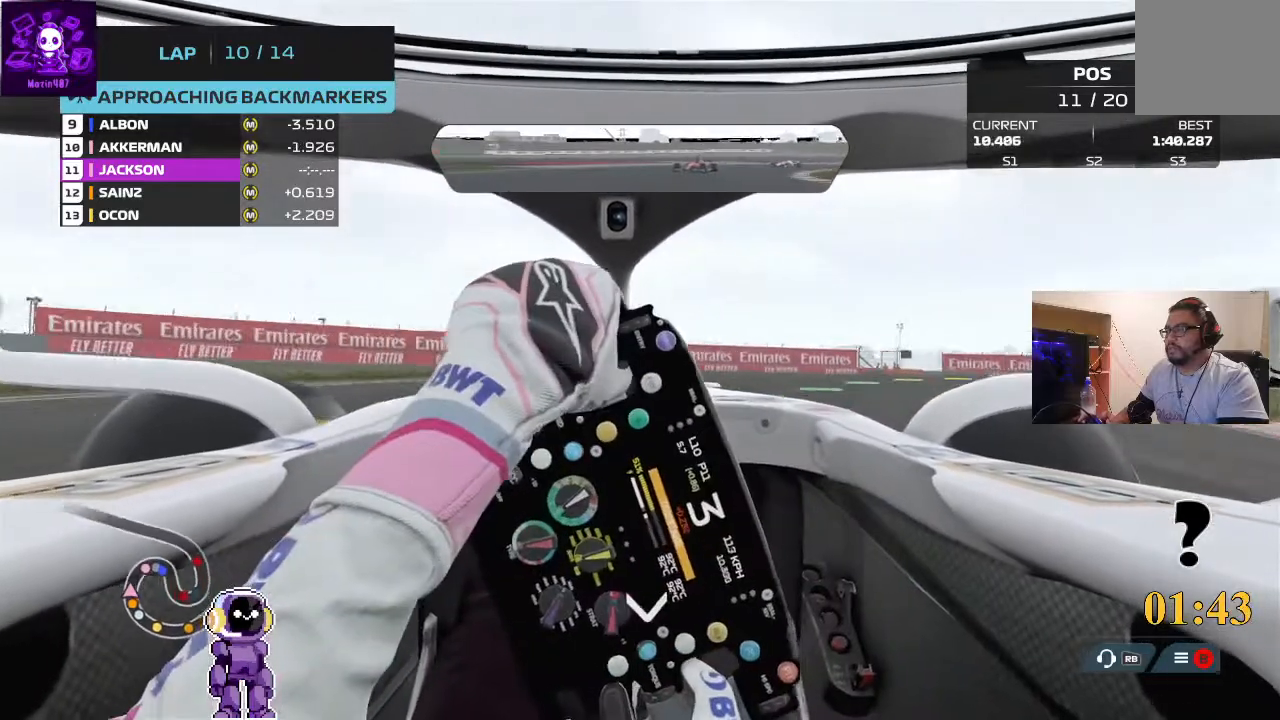
{"buttons": ["L2"], "left_stick": "right", "right_stick": "center", "events": [[400, "L2", "down"]]}
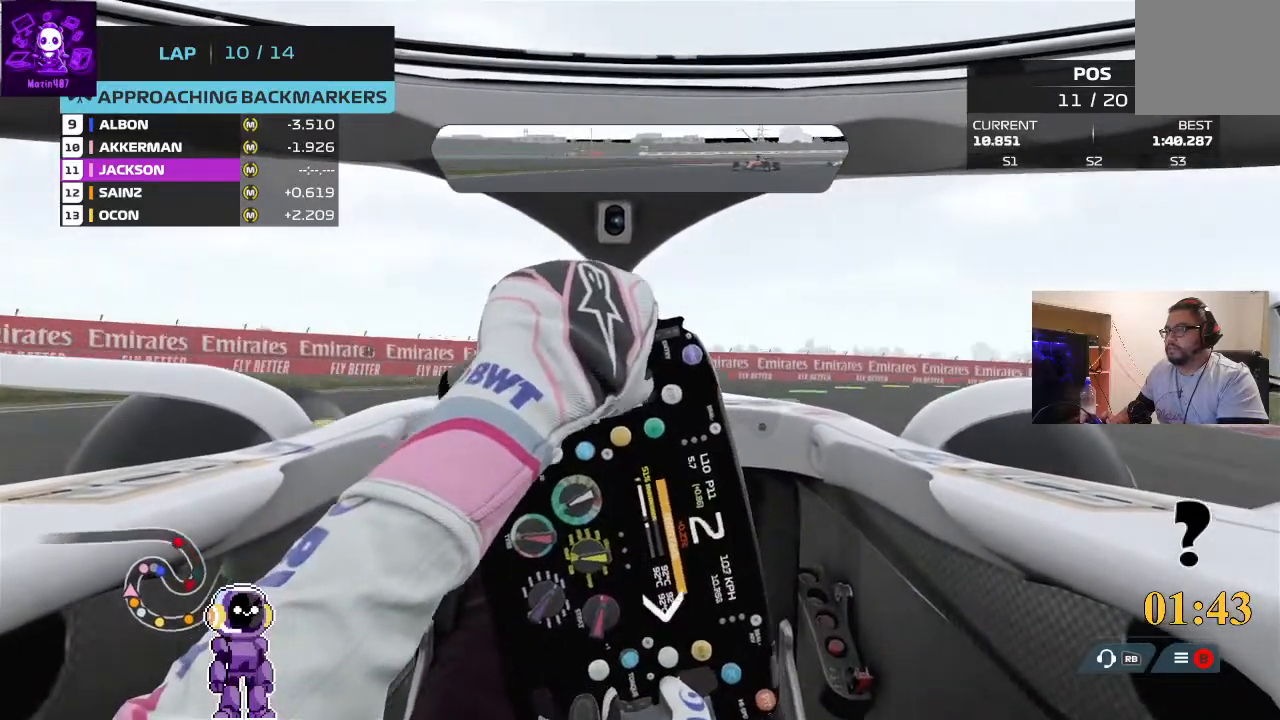
{"buttons": ["R2"], "left_stick": "right", "right_stick": "center", "events": [[67, "L2", "up"], [200, "R2", "down"], [267, "R2", "up"], [400, "R2", "down"]]}
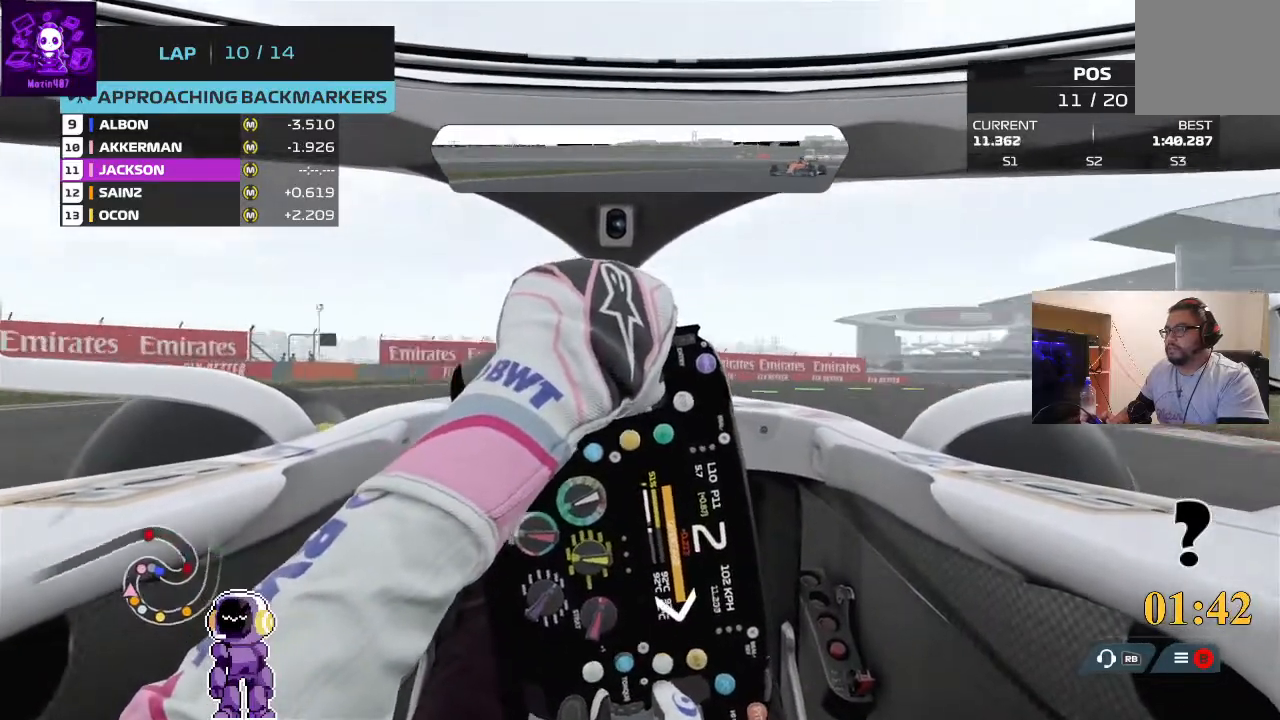
{"buttons": ["R2"], "left_stick": "right", "right_stick": "center", "events": []}
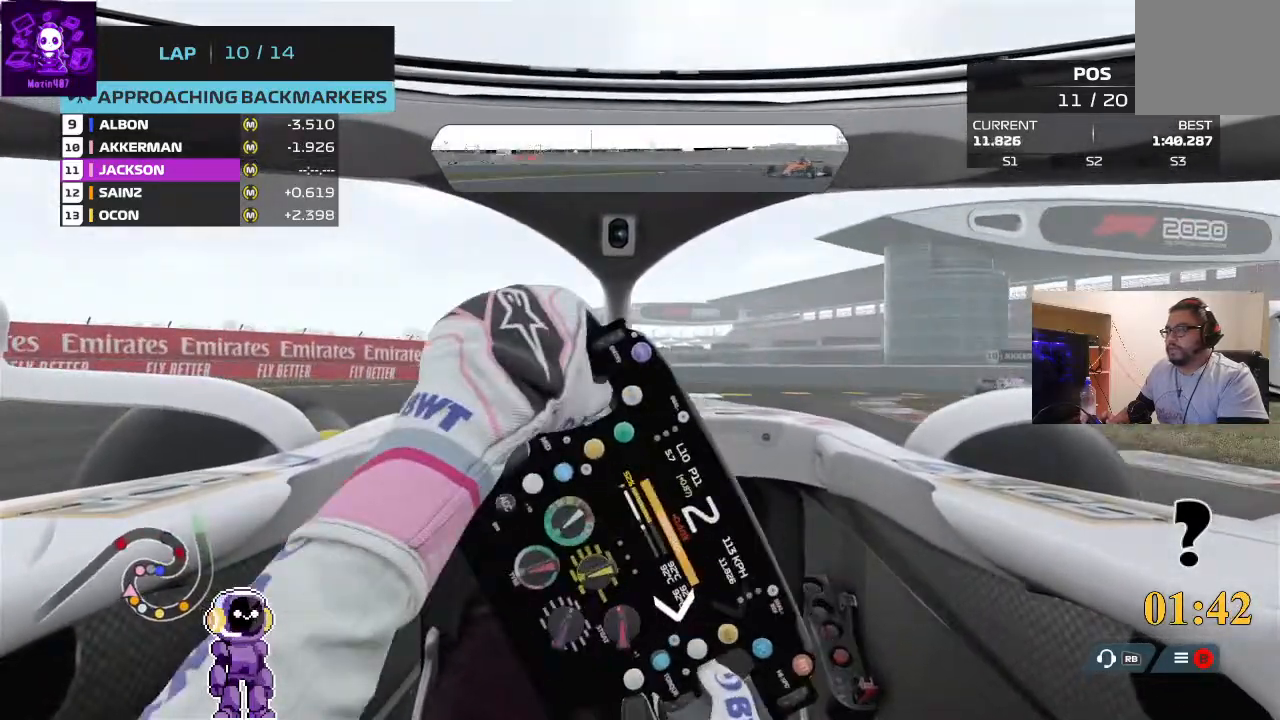
{"buttons": ["L2"], "left_stick": "right", "right_stick": "center"}
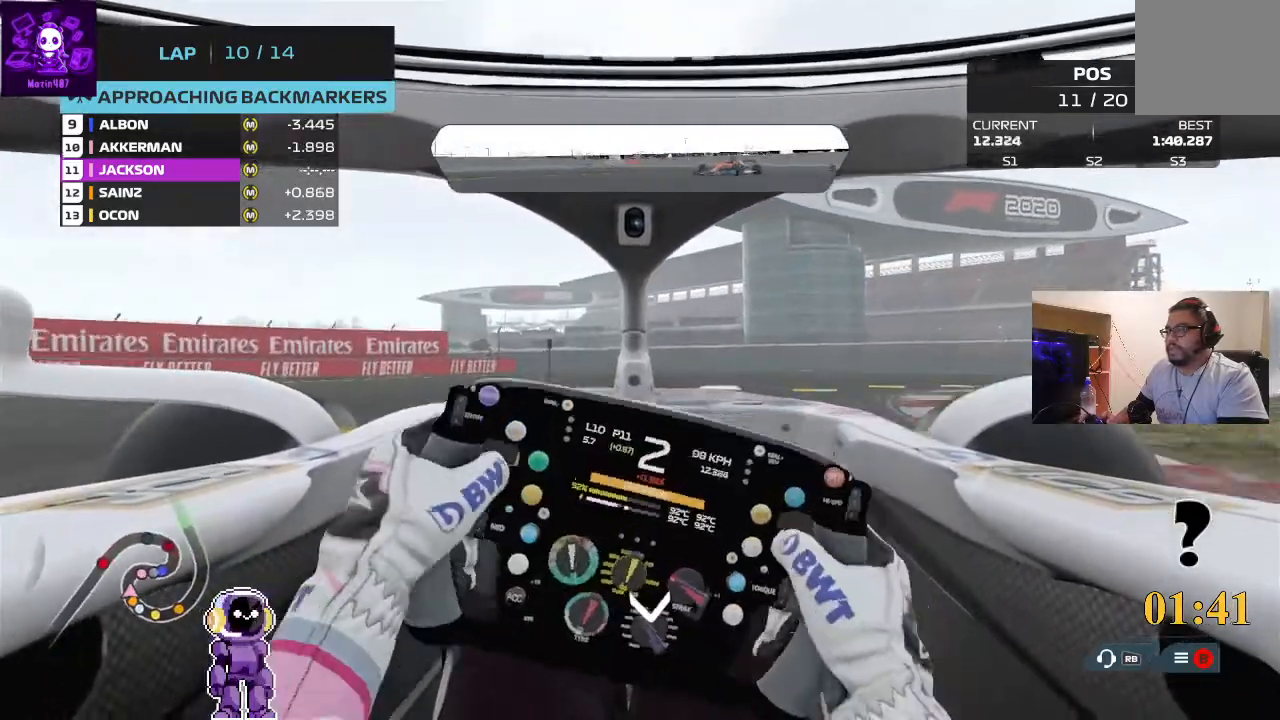
{"buttons": [], "left_stick": "right", "right_stick": "center", "events": [[67, "L2", "up"]]}
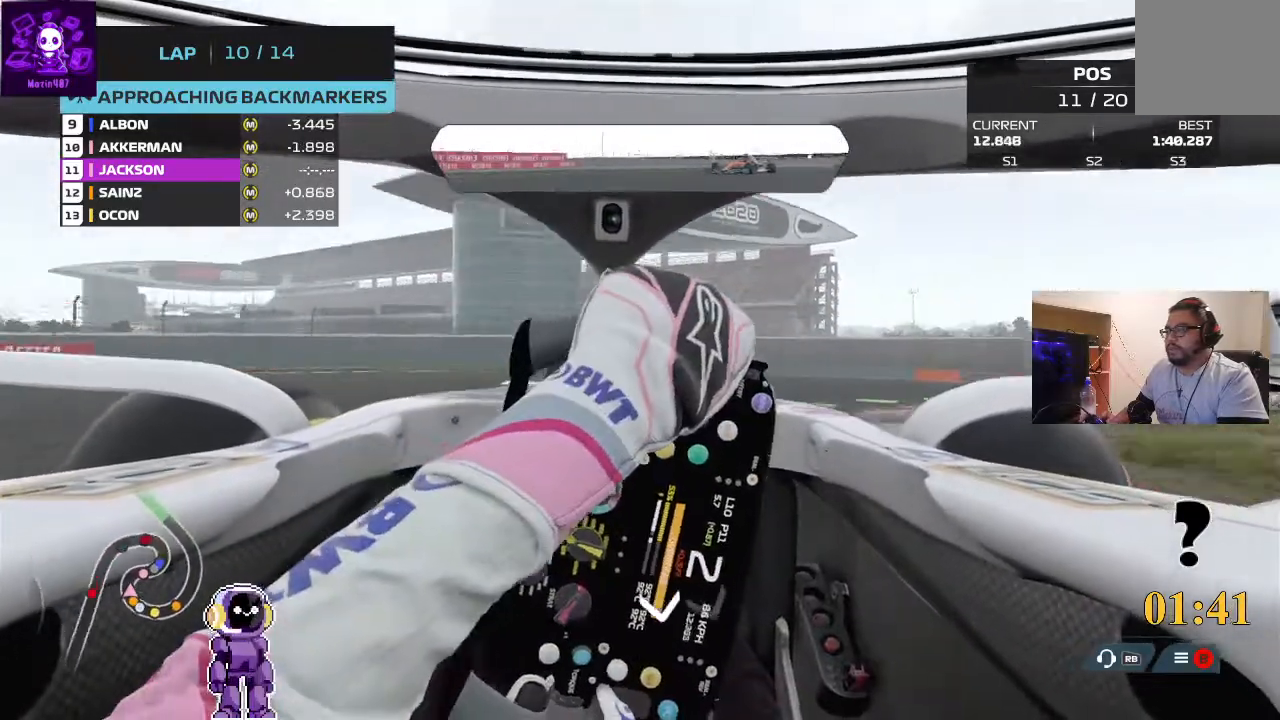
{"buttons": [], "left_stick": "center", "right_stick": "center", "events": [[267, "R2", "down"], [500, "R2", "up"], [500, "left_stick", "center"]]}
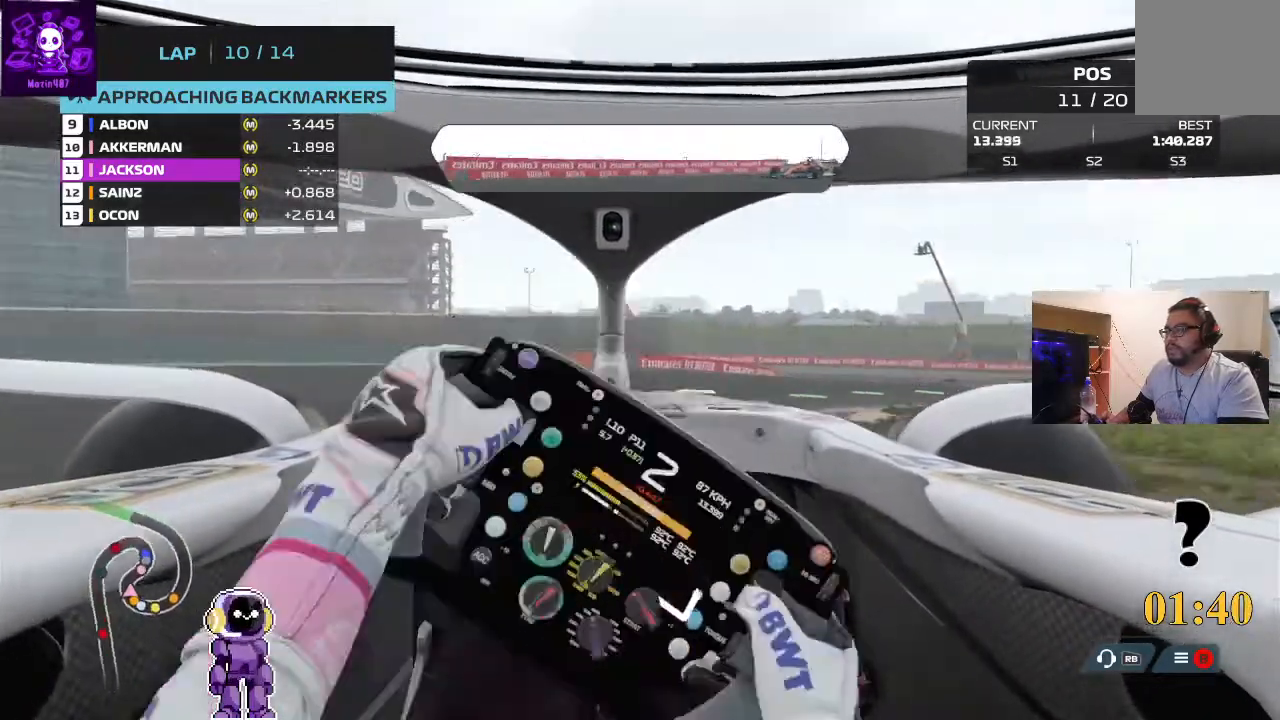
{"buttons": ["R2"], "left_stick": "right", "right_stick": "center", "events": [[33, "left_stick", "right"], [300, "R2", "down"]]}
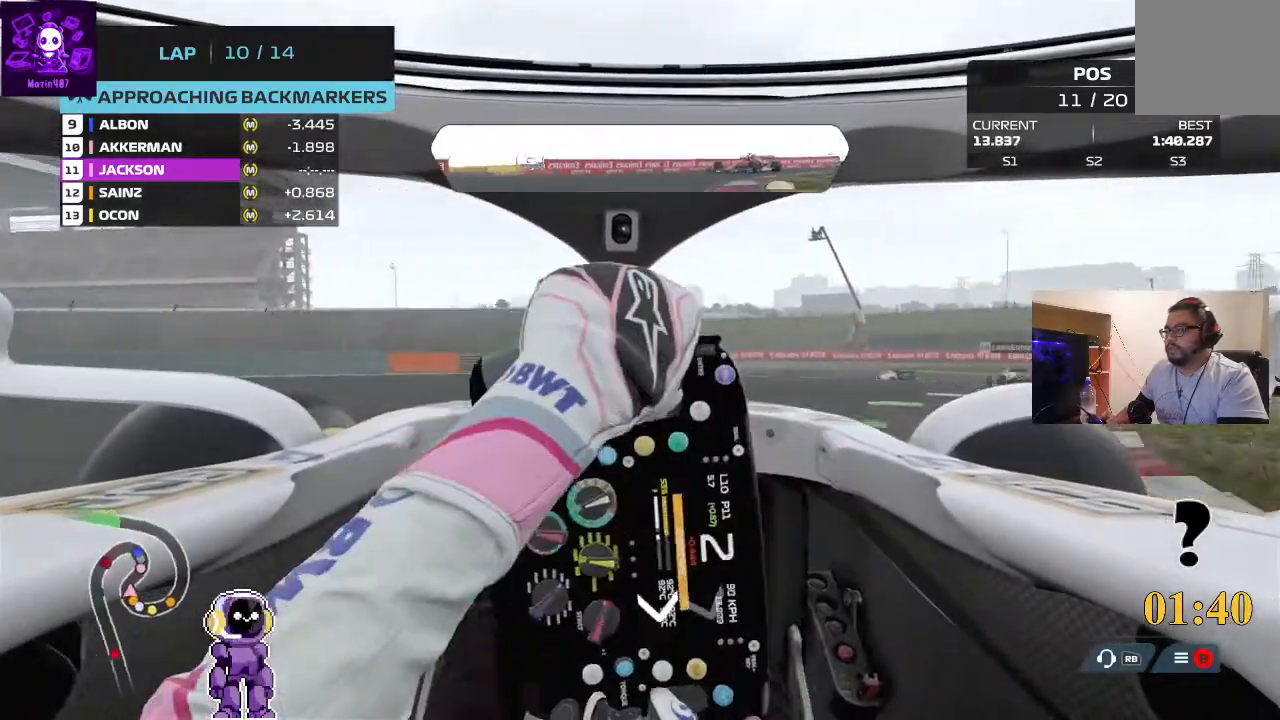
{"buttons": [], "left_stick": "right", "right_stick": "center", "events": [[67, "R2", "up"], [367, "R2", "down"], [500, "R2", "up"]]}
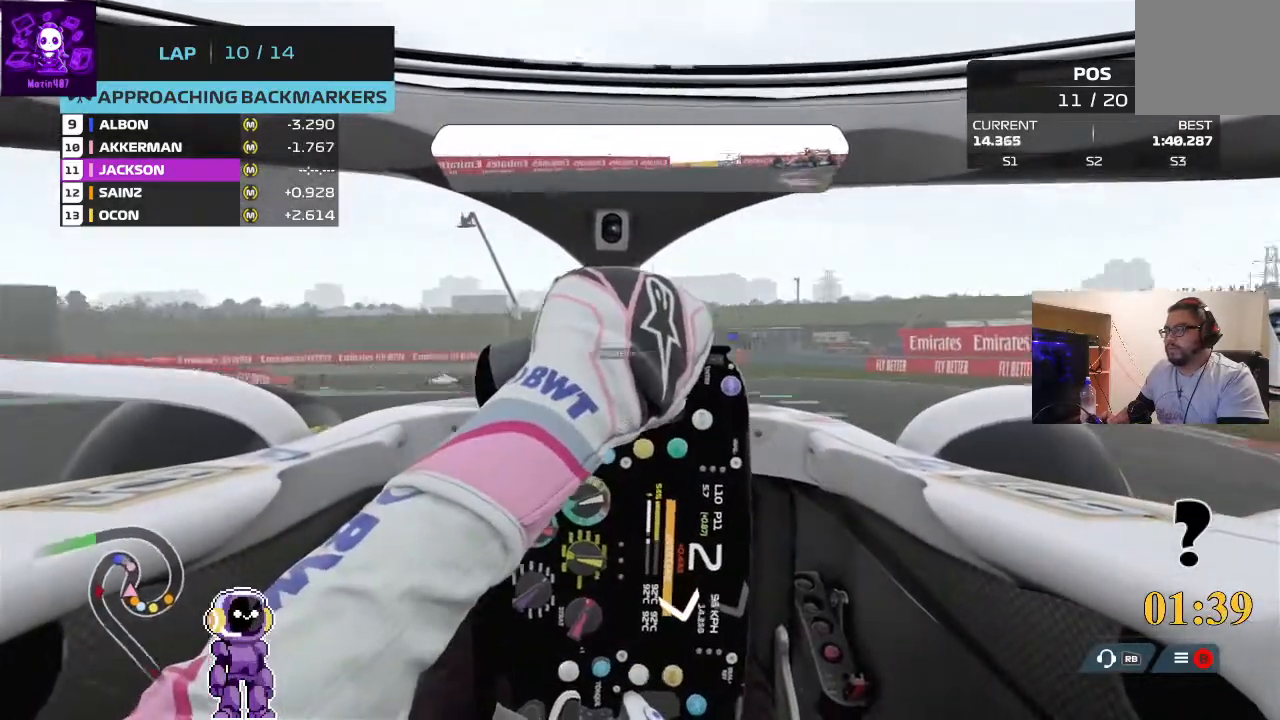
{"buttons": [], "left_stick": "left", "right_stick": "center", "events": [[133, "R2", "down"], [167, "left_stick", "center"], [400, "R2", "up"], [433, "left_stick", "left"]]}